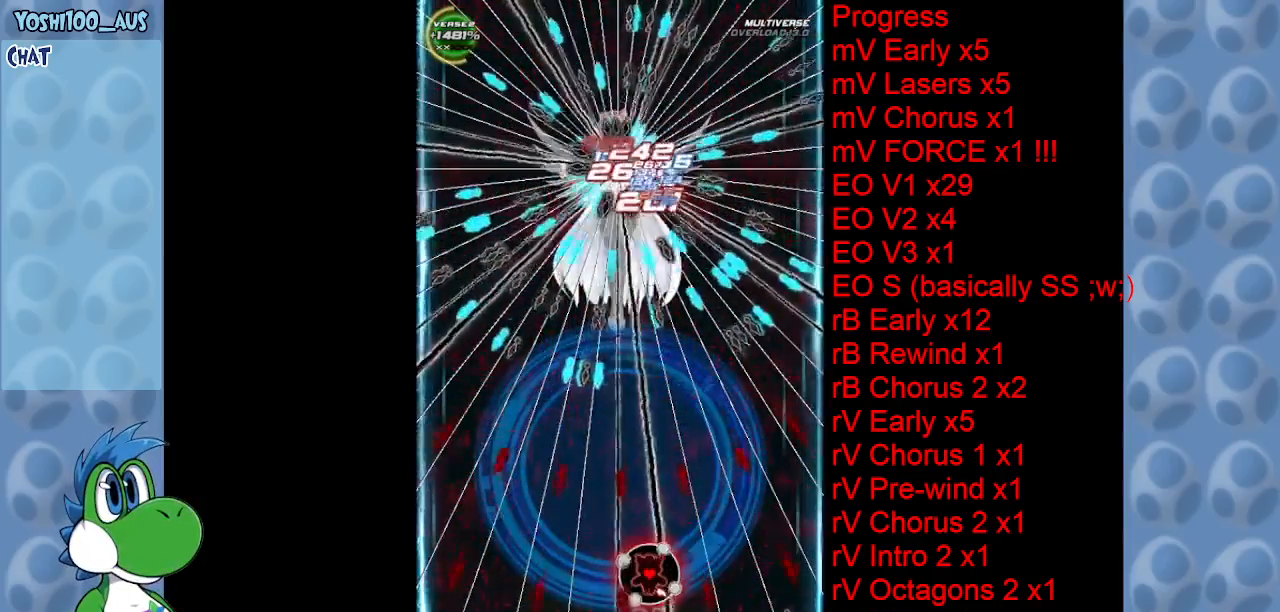
Gameplay with keyboard; each line is a JSON object with the keys held at the frame after it. "events" lists presses ("down") and releases ("up") of "c", "down", "left", "right", "up", "x" and "z" between this image and that frame as [ms after this image, input, new state], when the widget could be followed in between. No other keys are recorded. Mouse input is not recorded.
{"keys": ["z"], "events": [[83, "z", "down"], [133, "left", "down"], [216, "left", "up"], [216, "z", "up"], [450, "z", "down"]]}
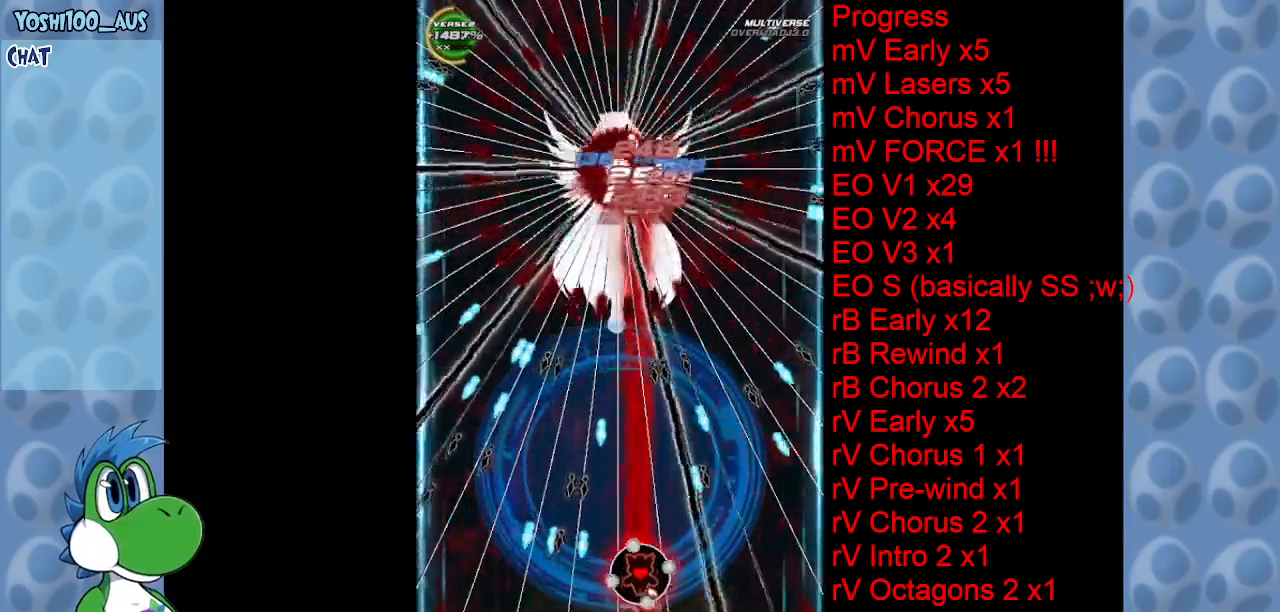
{"keys": [], "events": [[83, "z", "up"], [333, "z", "down"], [383, "z", "up"]]}
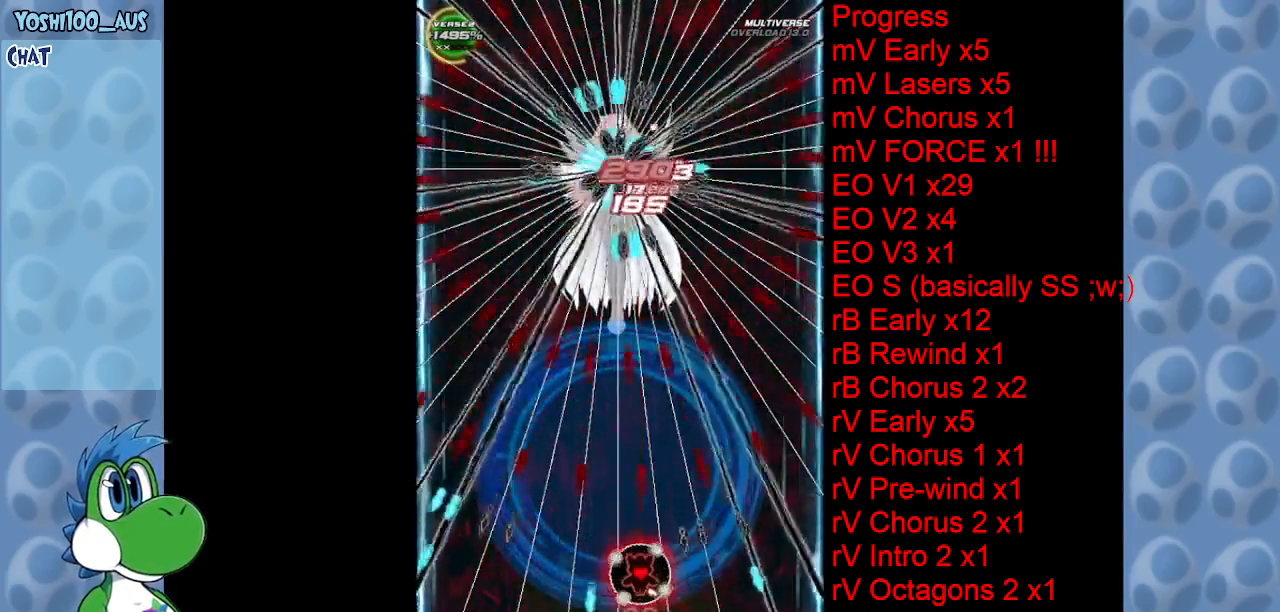
{"keys": ["z"], "events": [[116, "left", "down"], [116, "z", "down"], [266, "z", "up"], [300, "left", "up"], [483, "z", "down"]]}
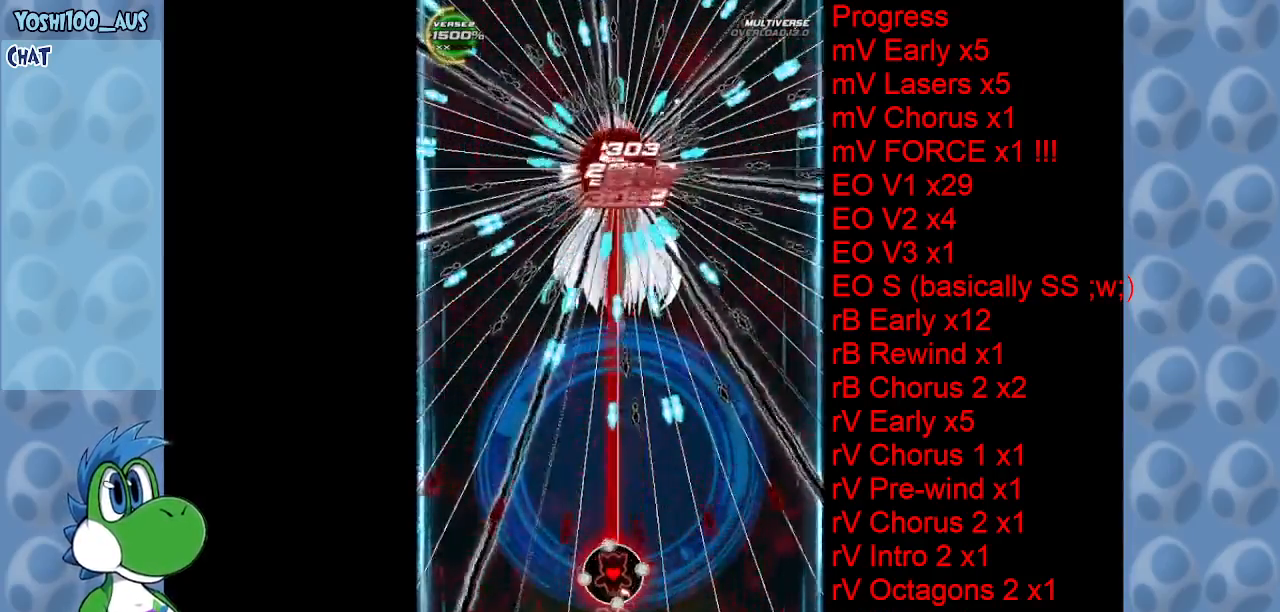
{"keys": [], "events": [[83, "z", "up"], [133, "left", "down"], [266, "left", "up"], [316, "z", "down"], [450, "z", "up"]]}
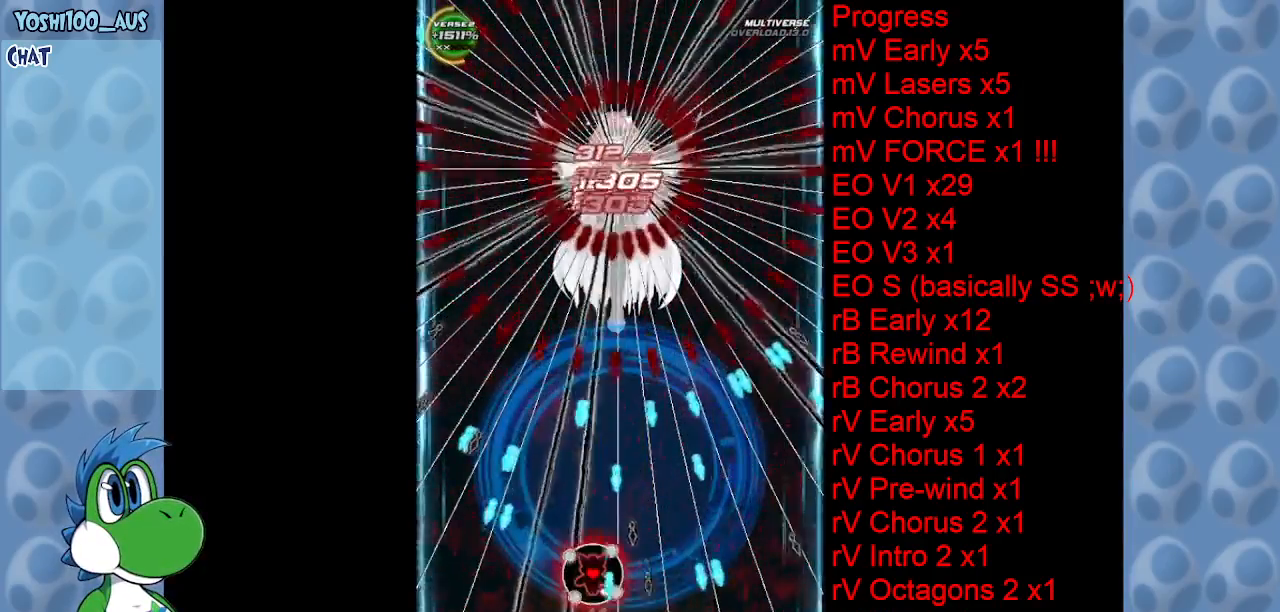
{"keys": [], "events": [[183, "z", "down"], [283, "z", "up"]]}
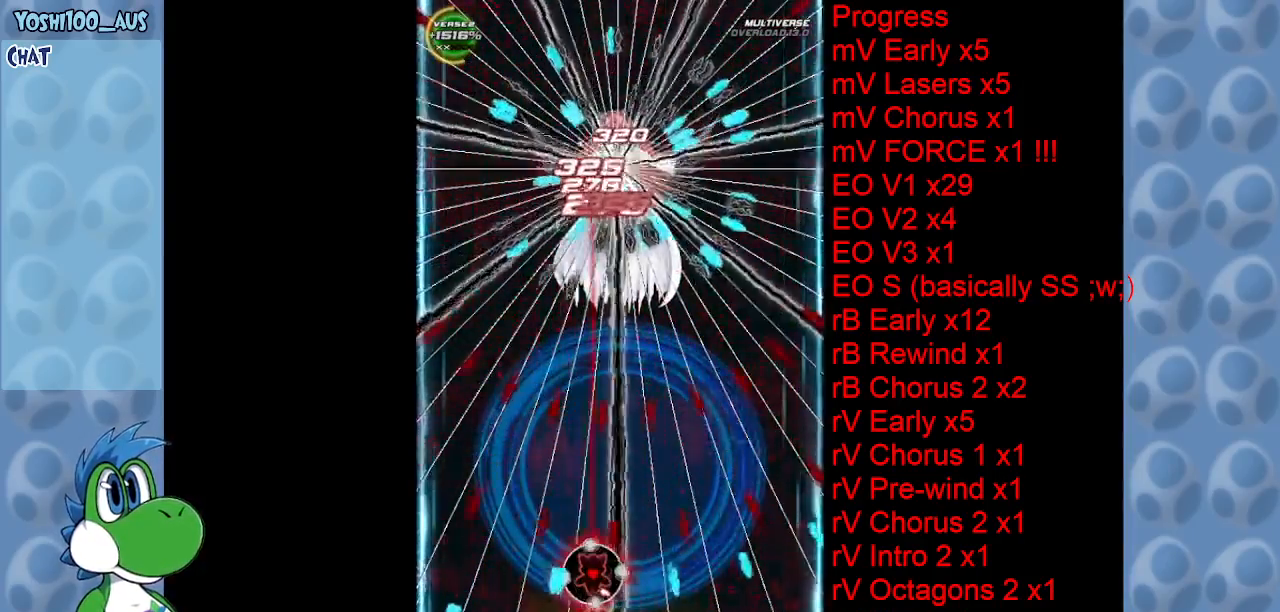
{"keys": [], "events": [[16, "z", "down"], [150, "z", "up"], [350, "left", "down"], [350, "z", "down"], [450, "left", "up"], [483, "z", "up"]]}
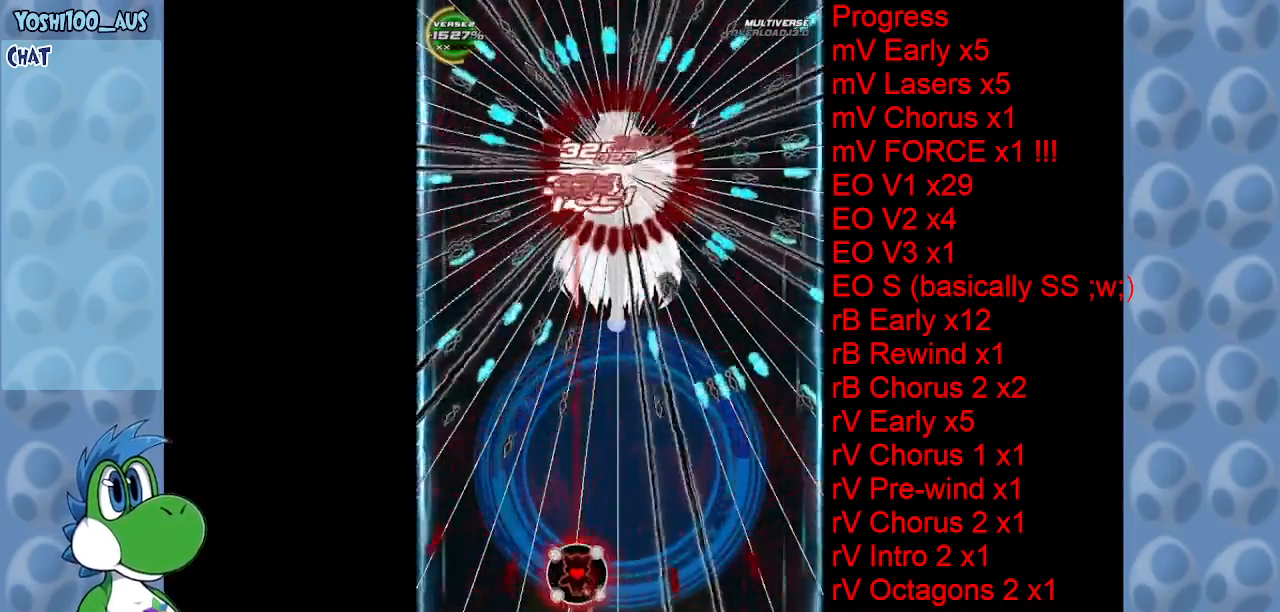
{"keys": ["z"], "events": [[133, "right", "down"], [183, "z", "down"], [266, "right", "up"], [316, "z", "up"], [500, "z", "down"]]}
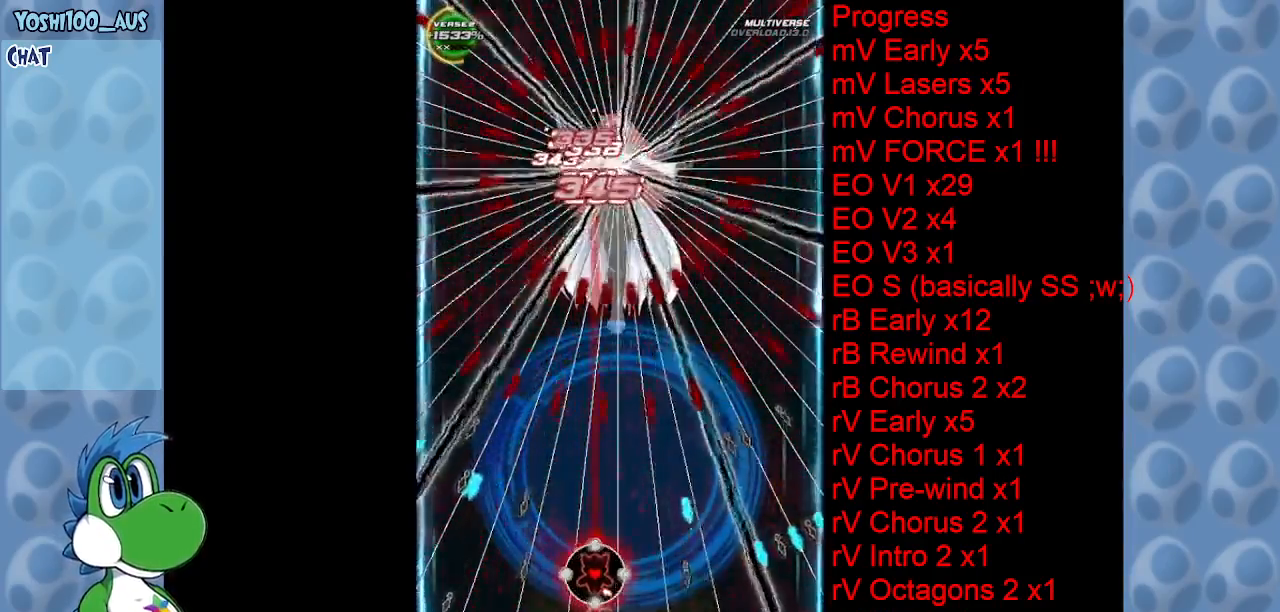
{"keys": [], "events": [[100, "right", "down"], [150, "z", "up"], [233, "right", "up"], [383, "z", "down"], [466, "z", "up"]]}
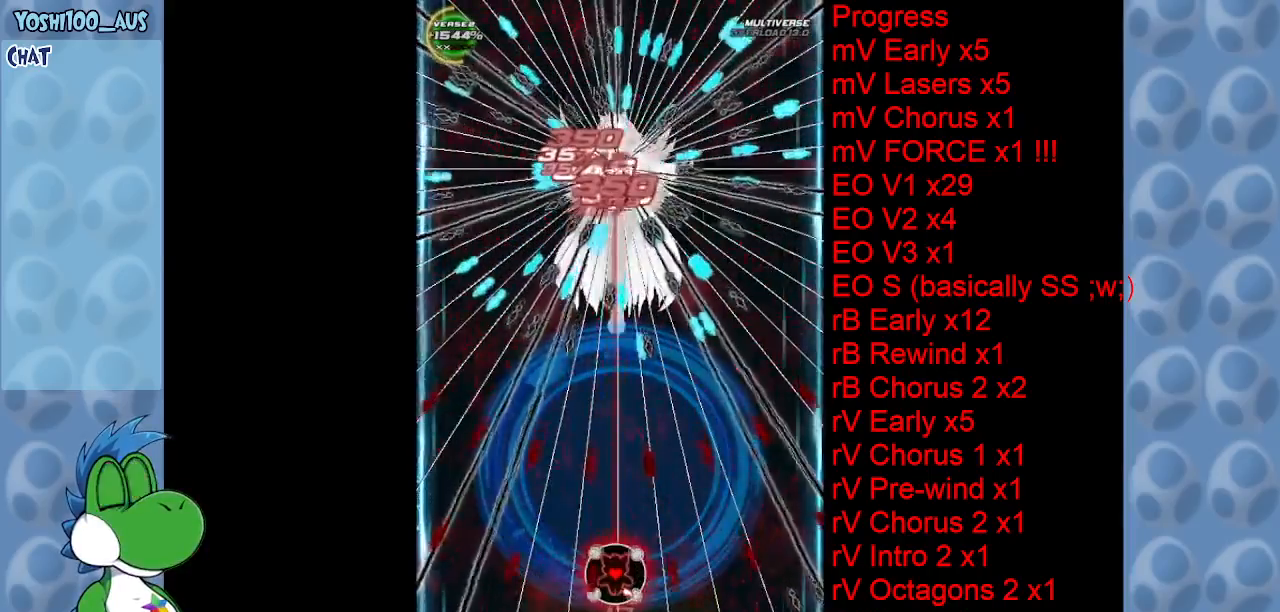
{"keys": ["right"], "events": [[200, "z", "down"], [300, "right", "down"], [350, "z", "up"], [400, "right", "up"], [483, "right", "down"]]}
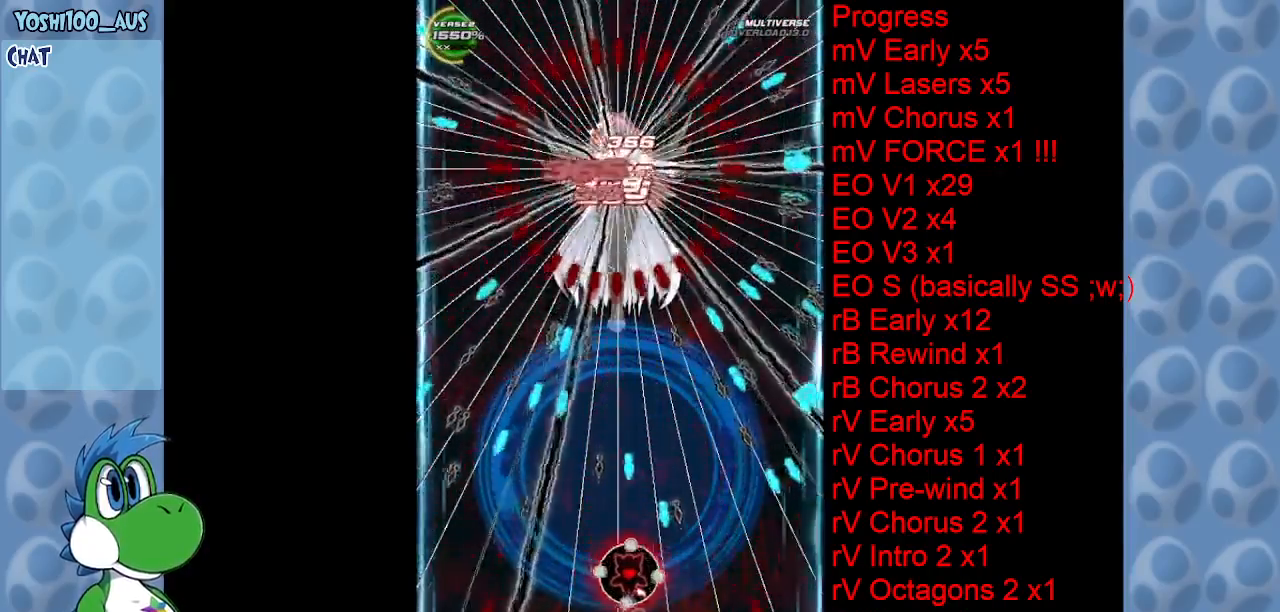
{"keys": [], "events": [[33, "z", "down"], [116, "right", "up"], [166, "z", "up"], [350, "z", "down"], [500, "z", "up"]]}
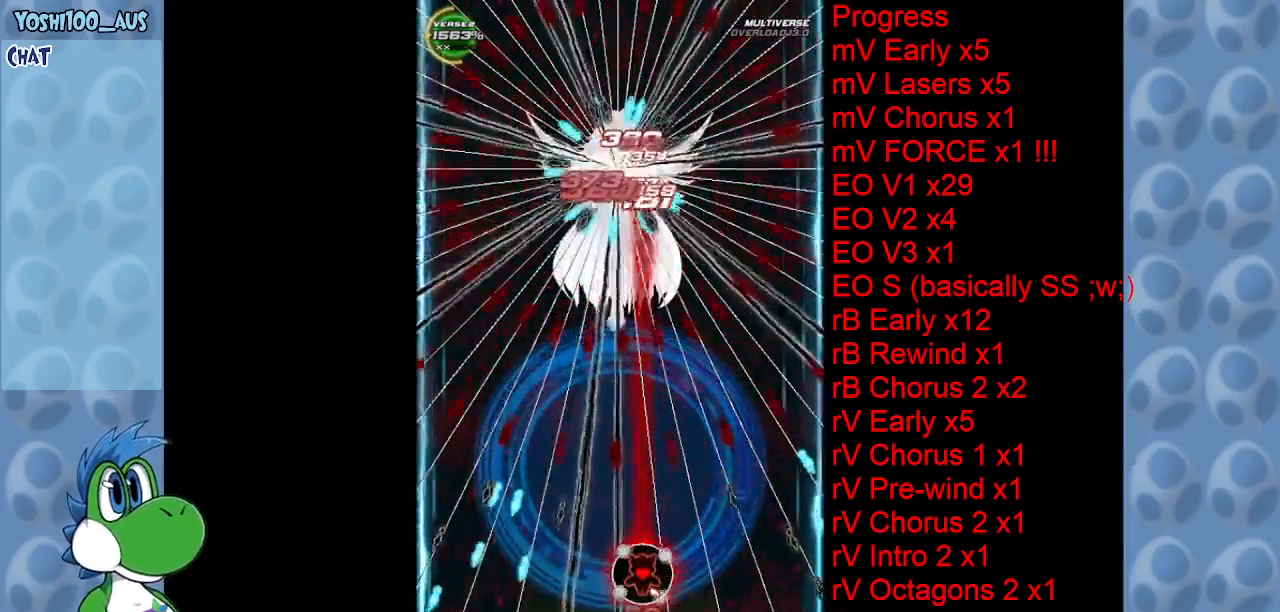
{"keys": [], "events": [[200, "z", "down"], [333, "z", "up"]]}
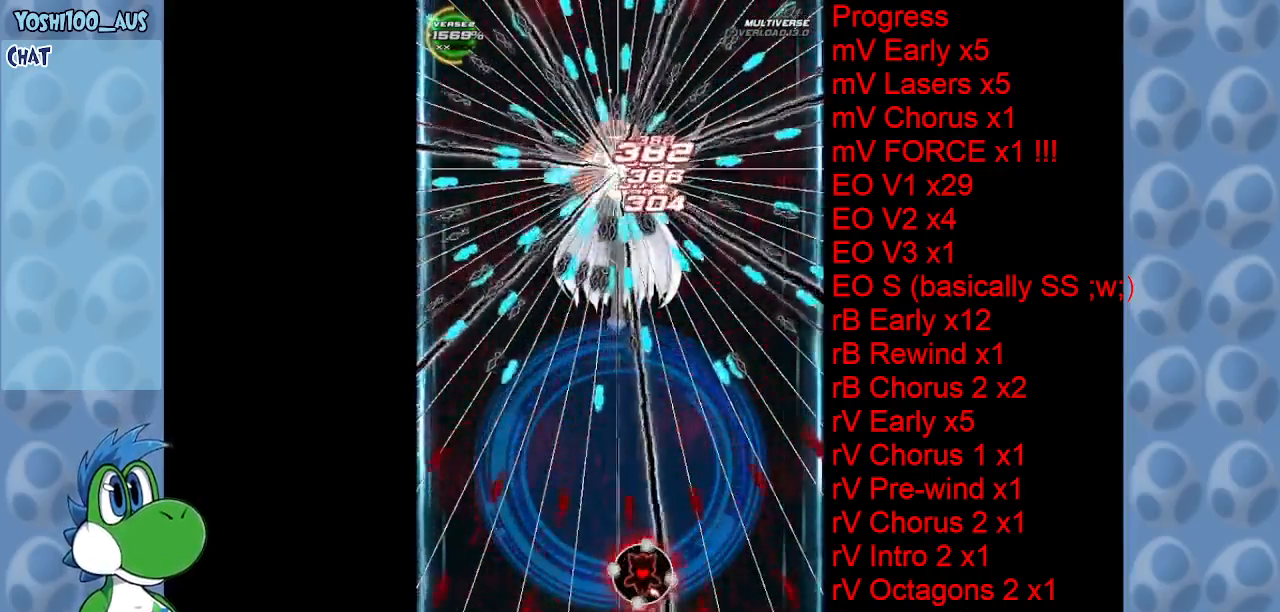
{"keys": [], "events": [[66, "z", "down"], [166, "z", "up"], [400, "left", "down"], [400, "z", "down"], [483, "left", "up"], [483, "z", "up"]]}
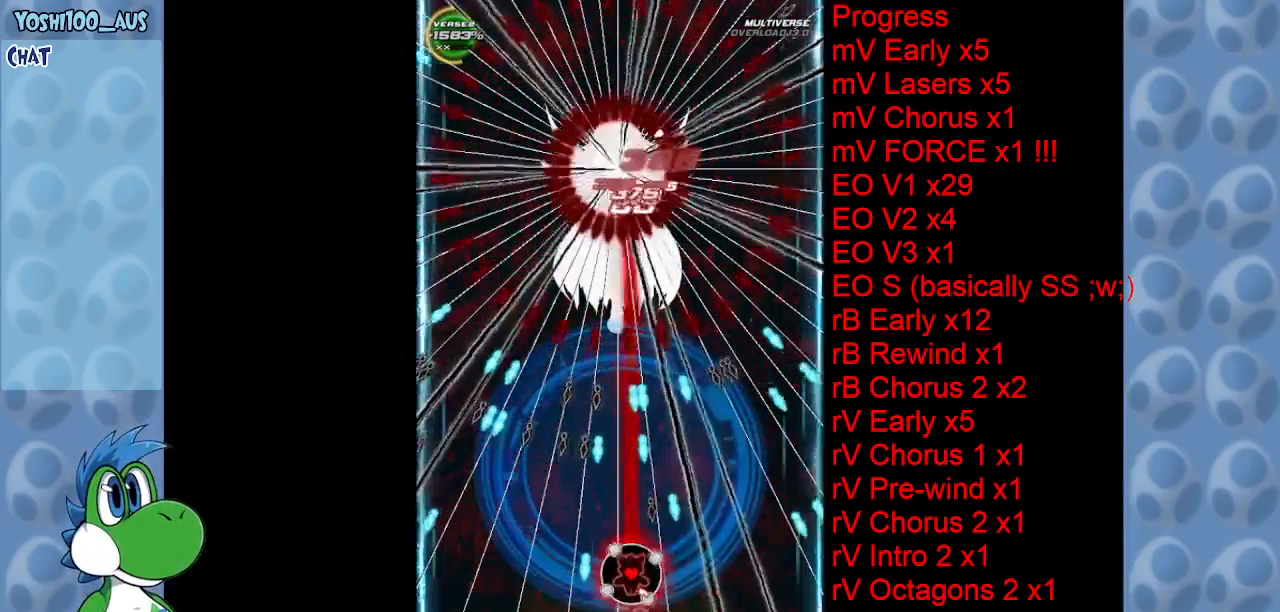
{"keys": ["down", "left"], "events": [[216, "up", "down"], [216, "x", "down"], [266, "right", "down"], [366, "right", "up"], [366, "up", "up"], [366, "x", "up"], [416, "left", "down"], [500, "down", "down"]]}
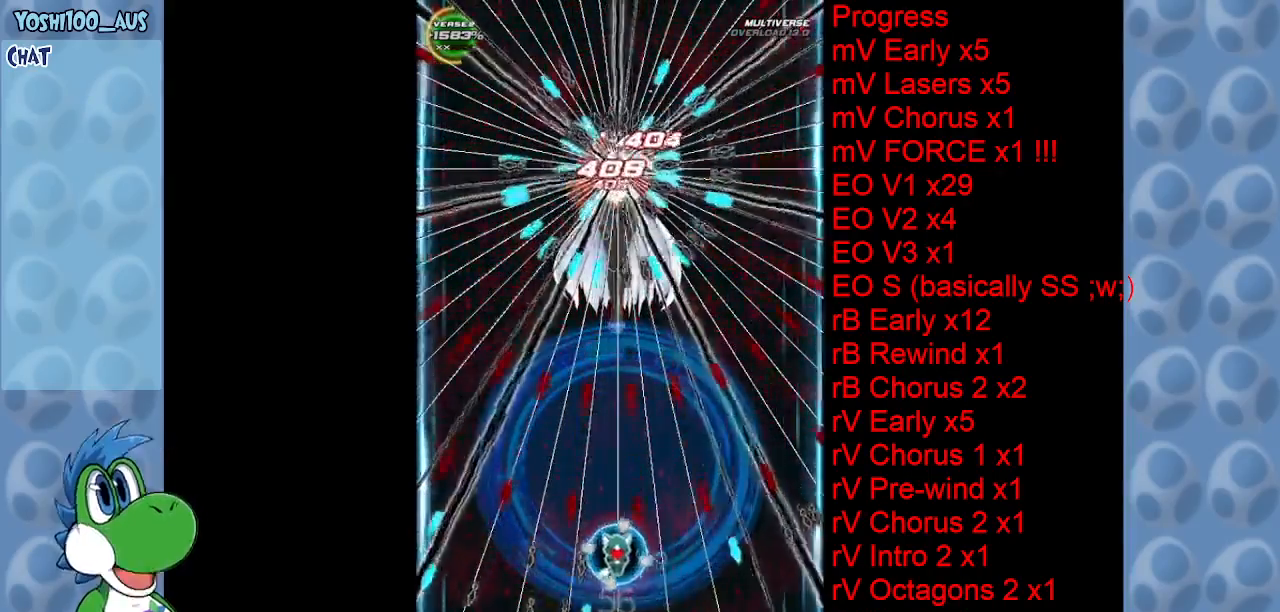
{"keys": ["down", "z"], "events": [[50, "z", "down"], [100, "left", "up"], [100, "right", "down"], [133, "down", "up"], [133, "right", "up"], [183, "z", "up"], [366, "z", "down"], [416, "down", "down"]]}
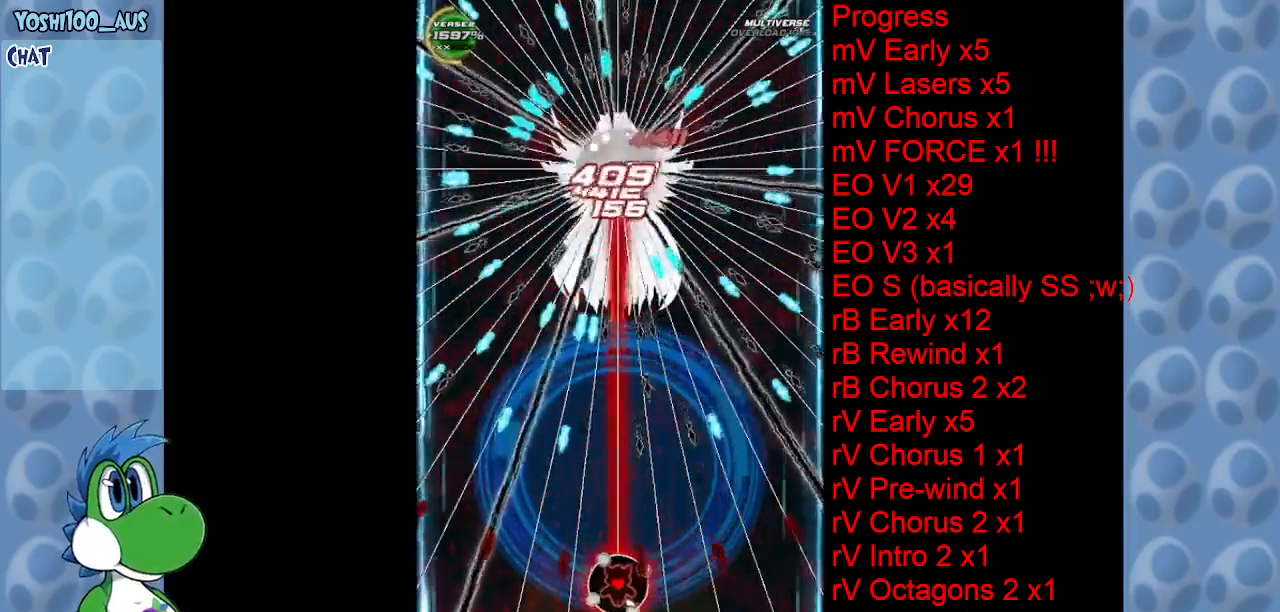
{"keys": [], "events": [[16, "z", "up"], [66, "down", "up"], [266, "z", "down"], [350, "z", "up"], [383, "right", "down"], [433, "right", "up"]]}
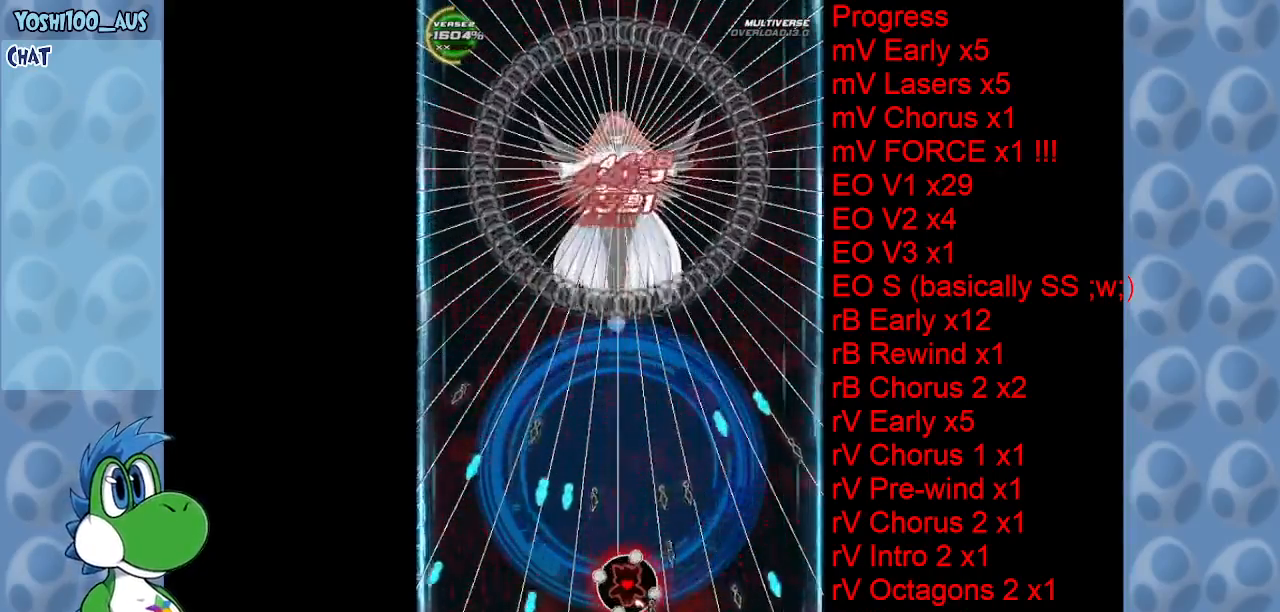
{"keys": ["z"], "events": [[83, "z", "down"], [133, "down", "down"], [183, "down", "up"], [183, "z", "up"], [416, "z", "down"]]}
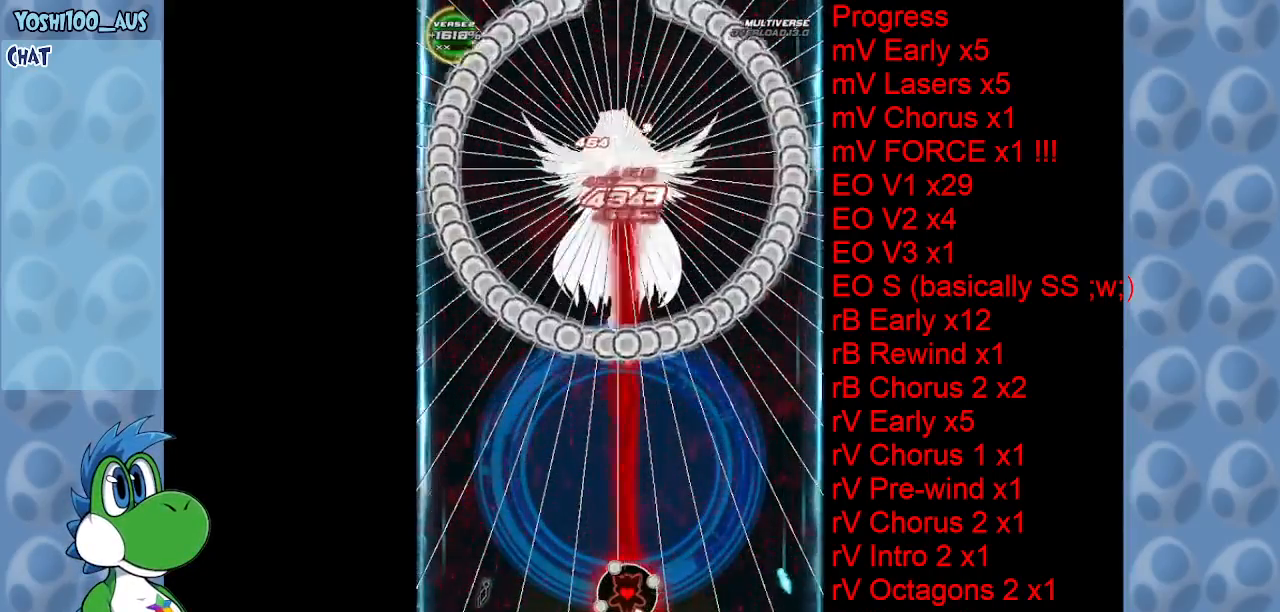
{"keys": [], "events": [[50, "z", "up"], [283, "z", "down"], [383, "z", "up"]]}
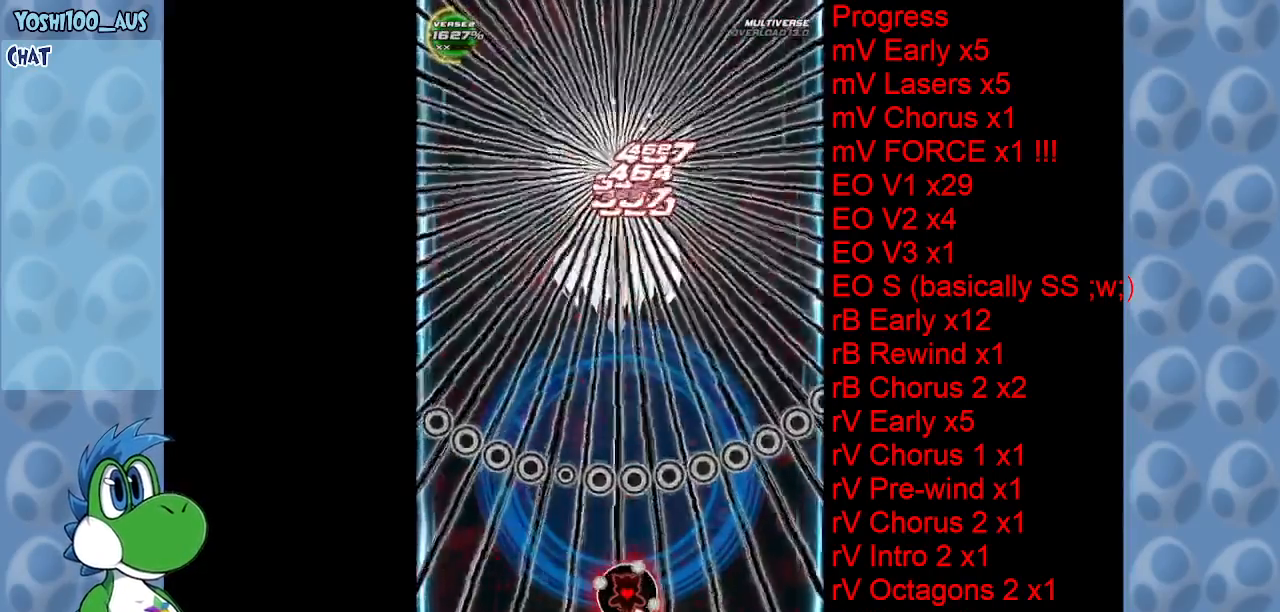
{"keys": ["z"], "events": [[150, "z", "down"], [250, "z", "up"], [483, "z", "down"]]}
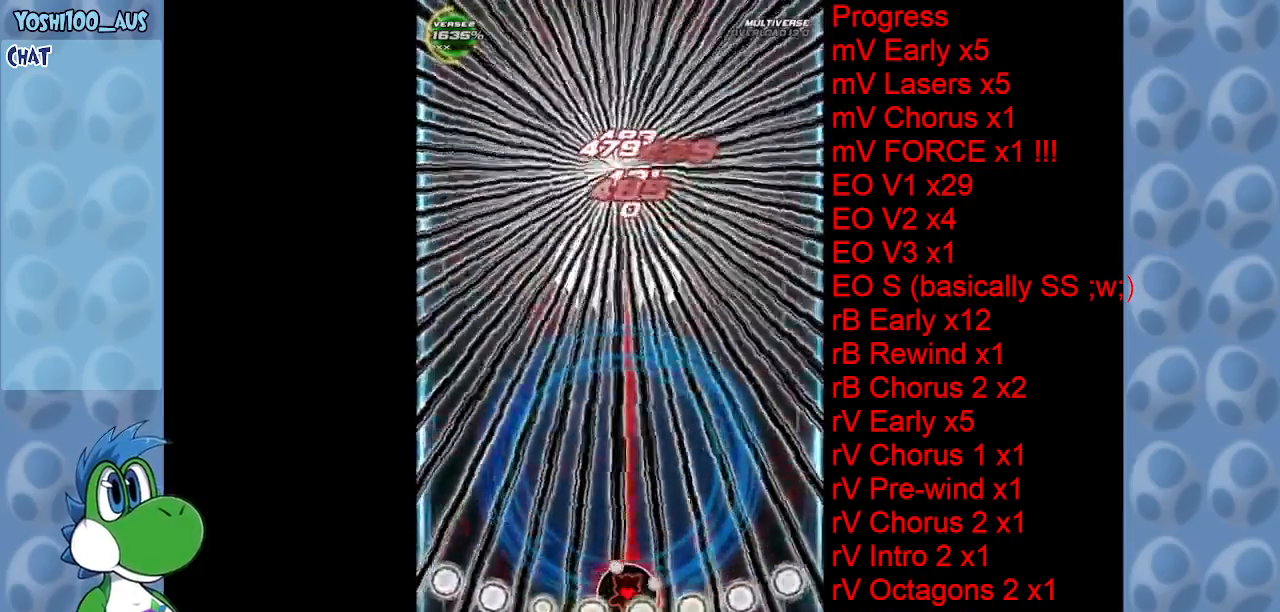
{"keys": [], "events": [[83, "z", "up"], [266, "z", "down"], [400, "z", "up"]]}
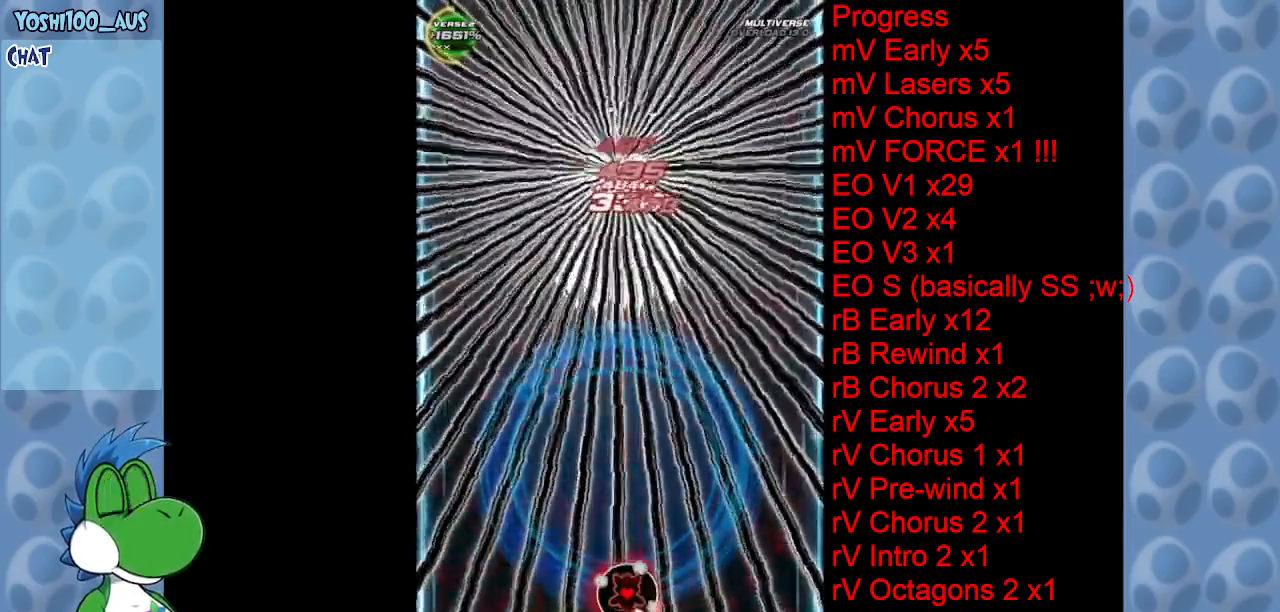
{"keys": ["z"], "events": [[100, "z", "down"], [250, "z", "up"], [466, "z", "down"]]}
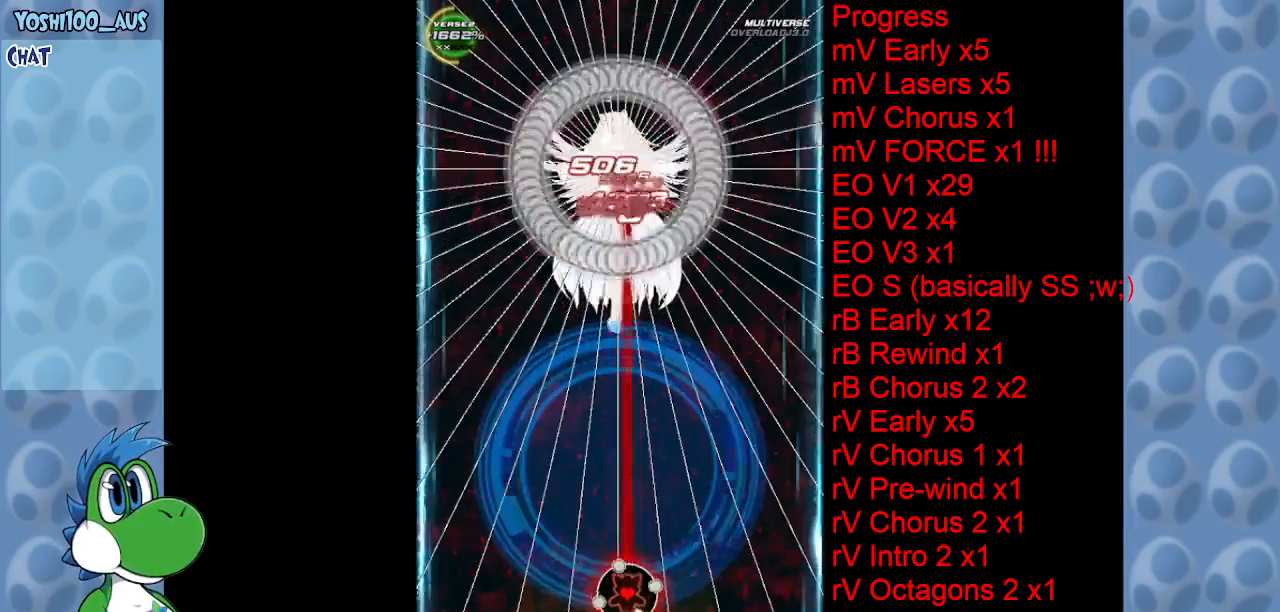
{"keys": [], "events": [[116, "z", "up"], [300, "z", "down"], [450, "z", "up"]]}
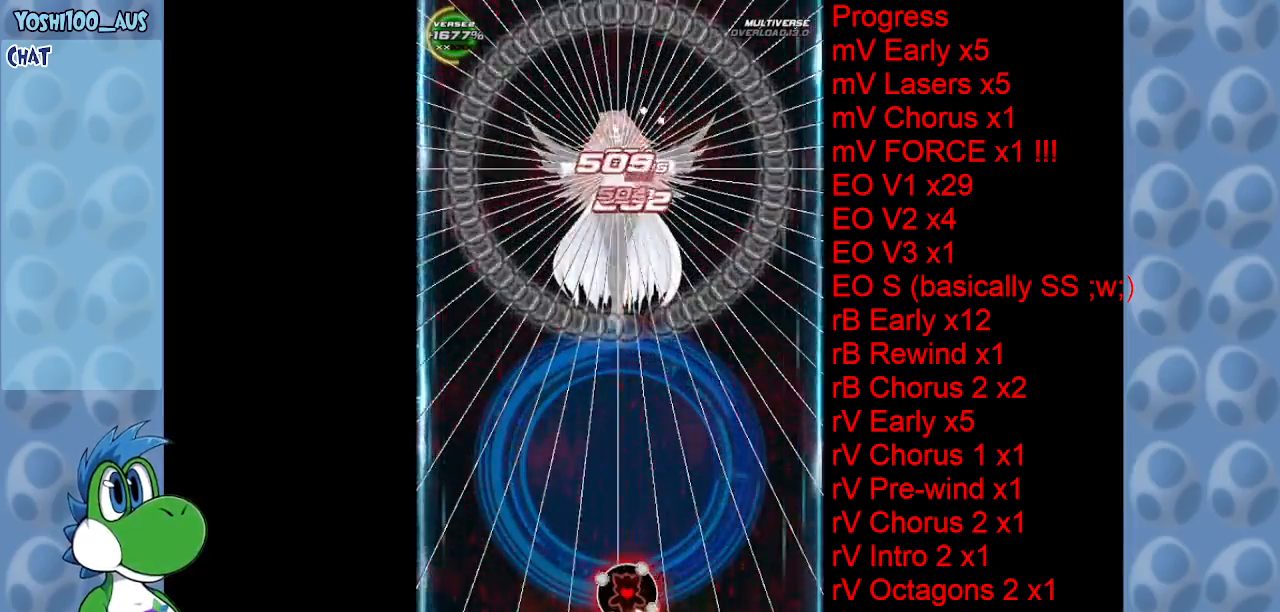
{"keys": ["z"], "events": [[166, "z", "down"], [266, "z", "up"], [500, "z", "down"]]}
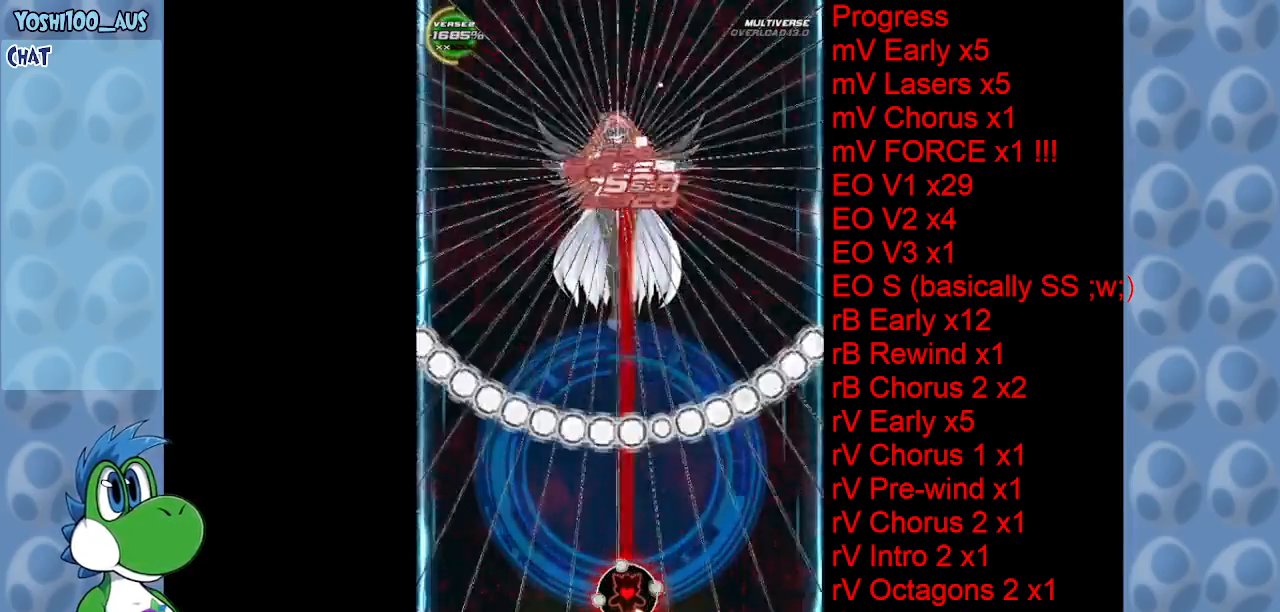
{"keys": [], "events": [[133, "z", "up"], [333, "z", "down"], [466, "z", "up"]]}
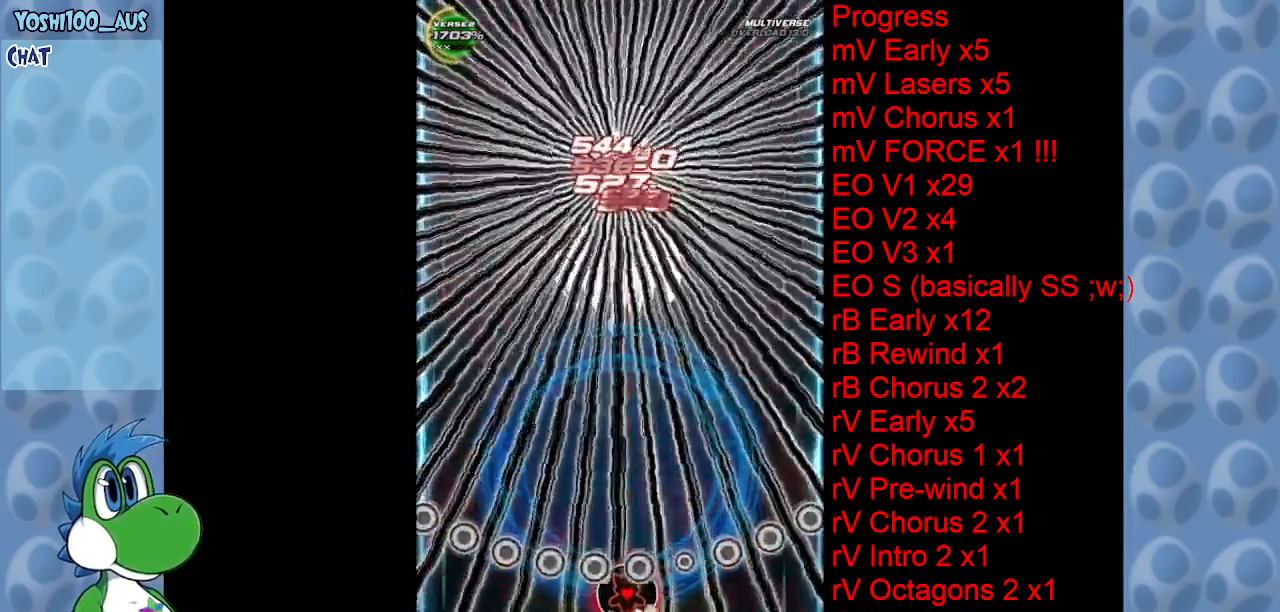
{"keys": ["z"], "events": [[166, "z", "down"], [266, "z", "up"], [483, "z", "down"]]}
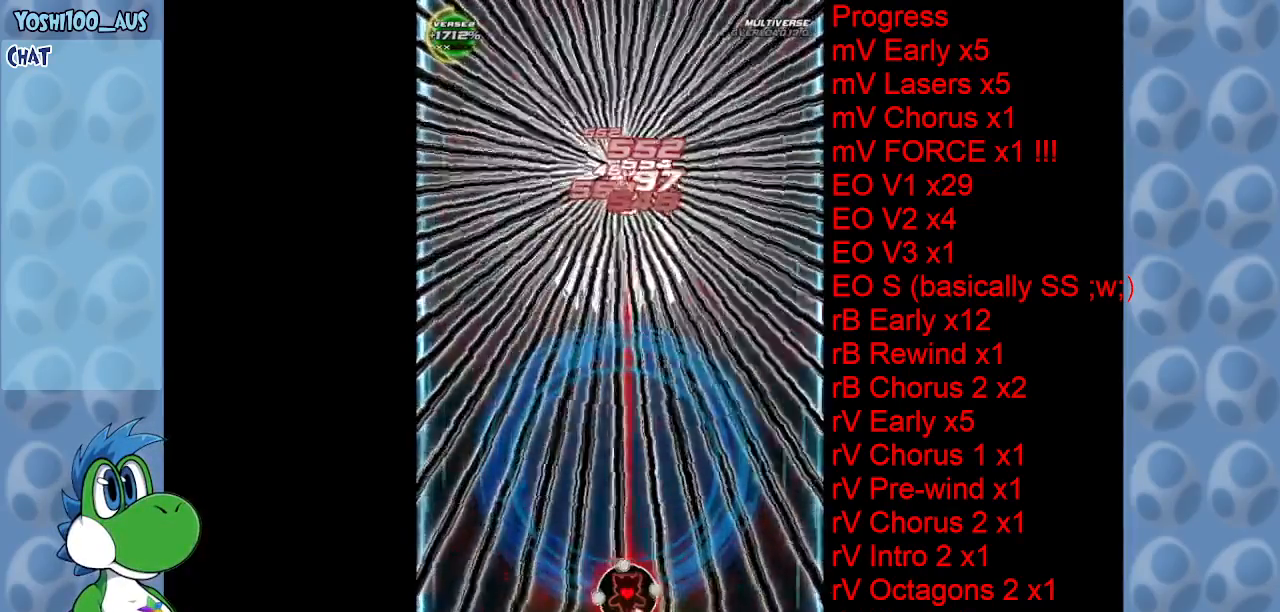
{"keys": [], "events": [[133, "z", "up"], [316, "z", "down"], [466, "z", "up"]]}
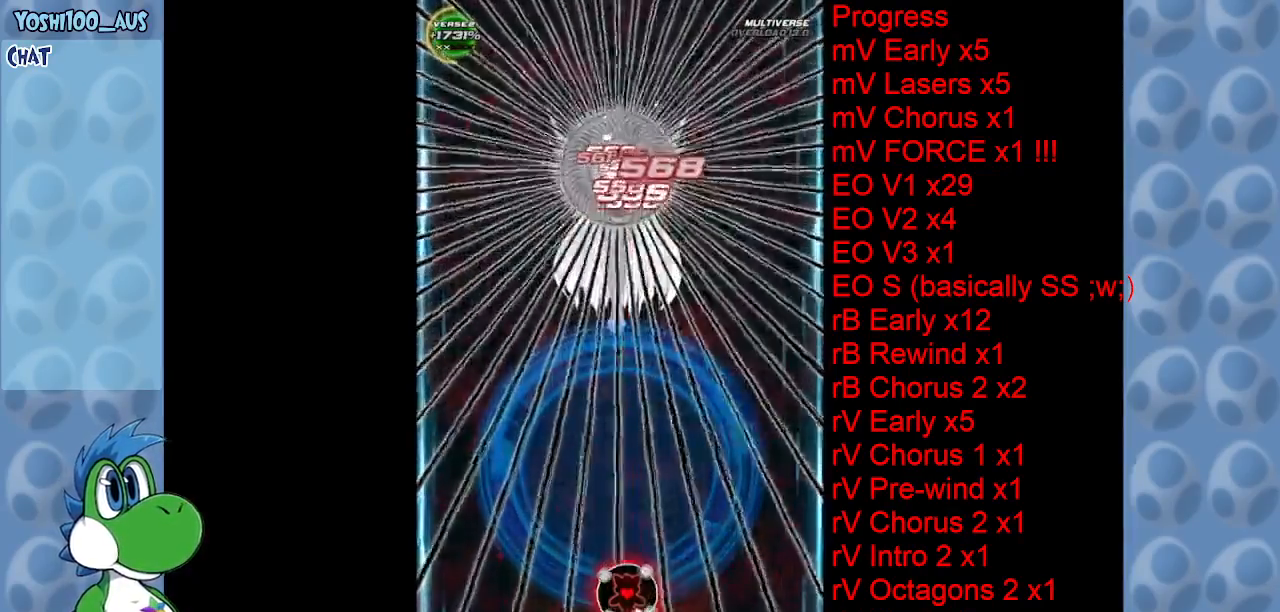
{"keys": ["z"], "events": [[133, "z", "down"], [283, "z", "up"], [466, "z", "down"]]}
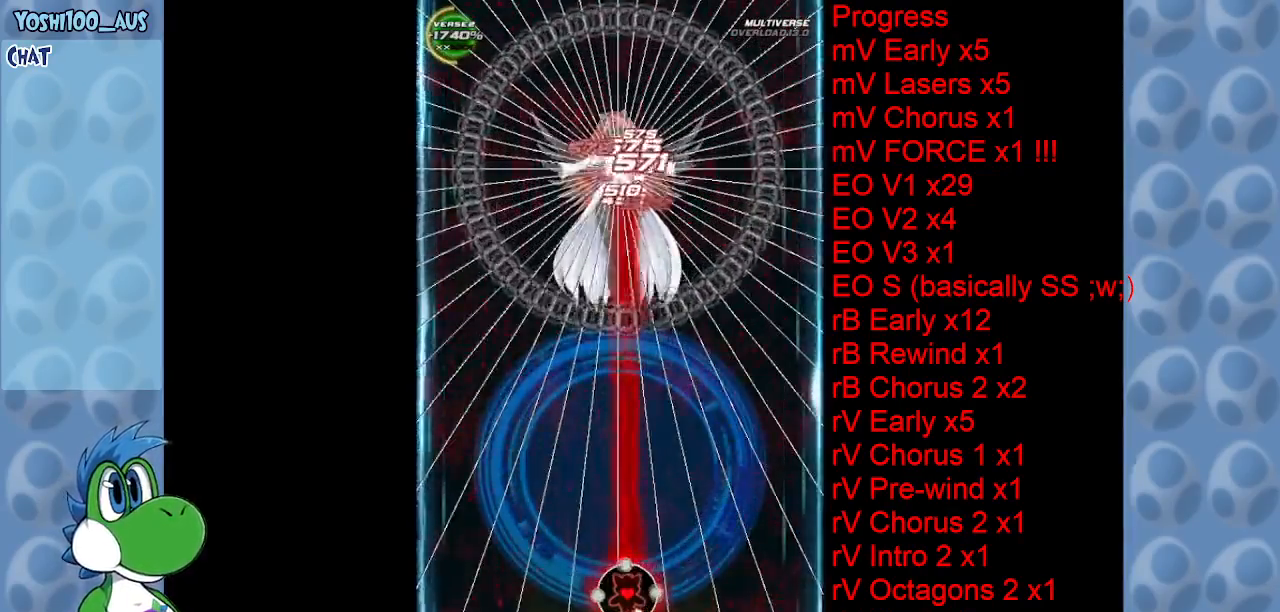
{"keys": [], "events": [[116, "z", "up"], [350, "z", "down"], [433, "z", "up"]]}
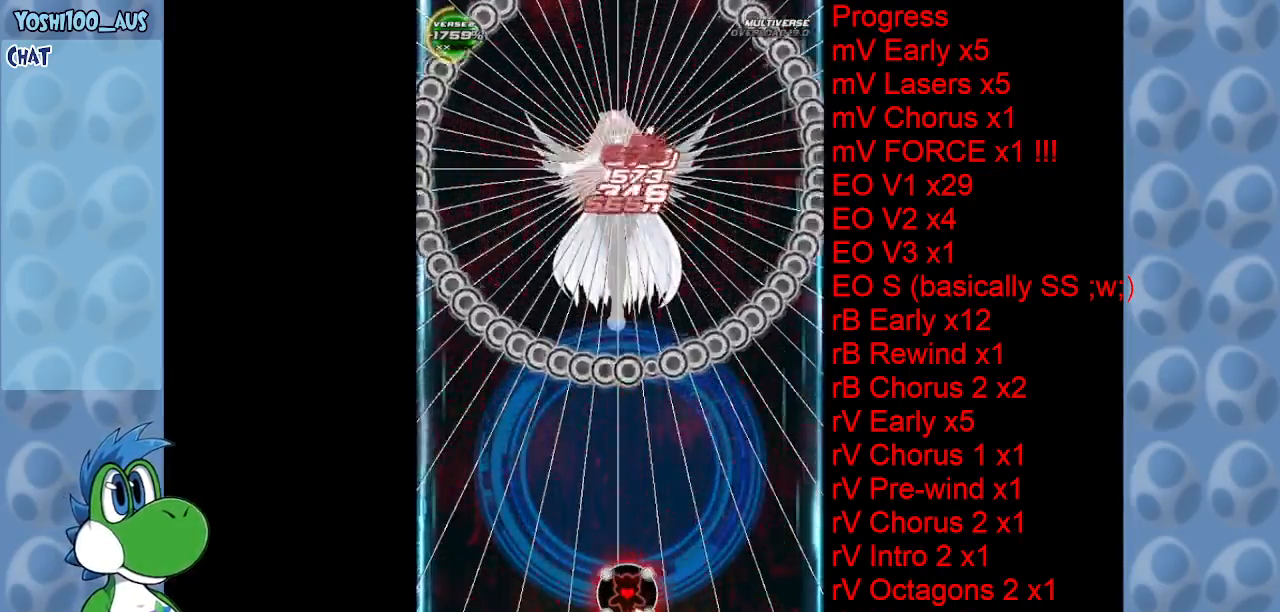
{"keys": ["z"], "events": [[183, "z", "down"], [316, "z", "up"], [500, "z", "down"]]}